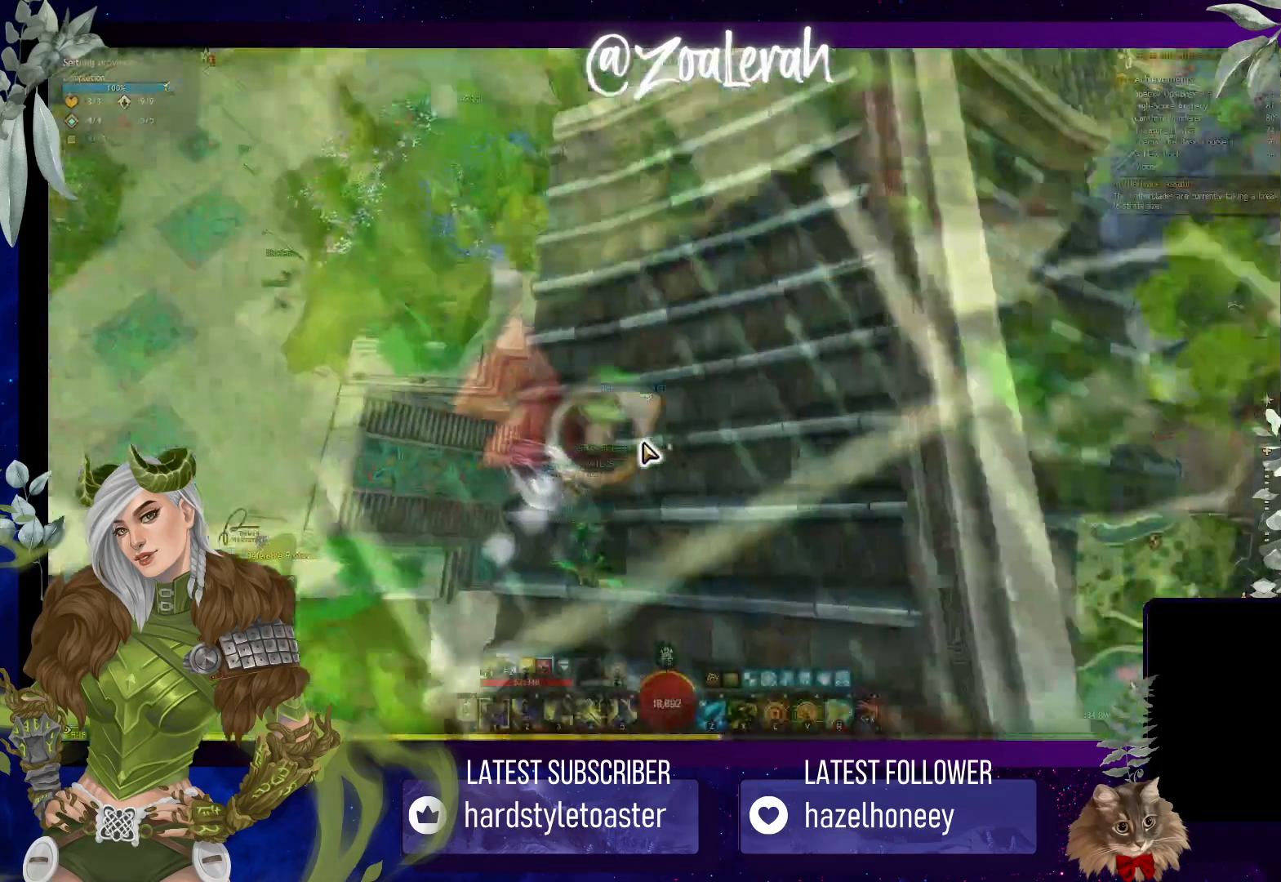
Gameplay with keyboard; each line is a JSON object with the keys held at the frame after it. "events" lists presses ("down") and releases ("up") of "1", "2", "3", "4", "5", "a", "alt", "b", "c", "caps_lock", "ctrl", "d", "e", "f", "g", "q", "r", "s", "shift", "space", "t", "tab", "tilde", "v", "w", "x" and "z" between this image and that frame as [ms after this image, input, new state], when the widget could be followed in between. No other keys are recorded. Mouse input is not recorded.
{"keys": ["w"], "events": [[84, "w", "down"]]}
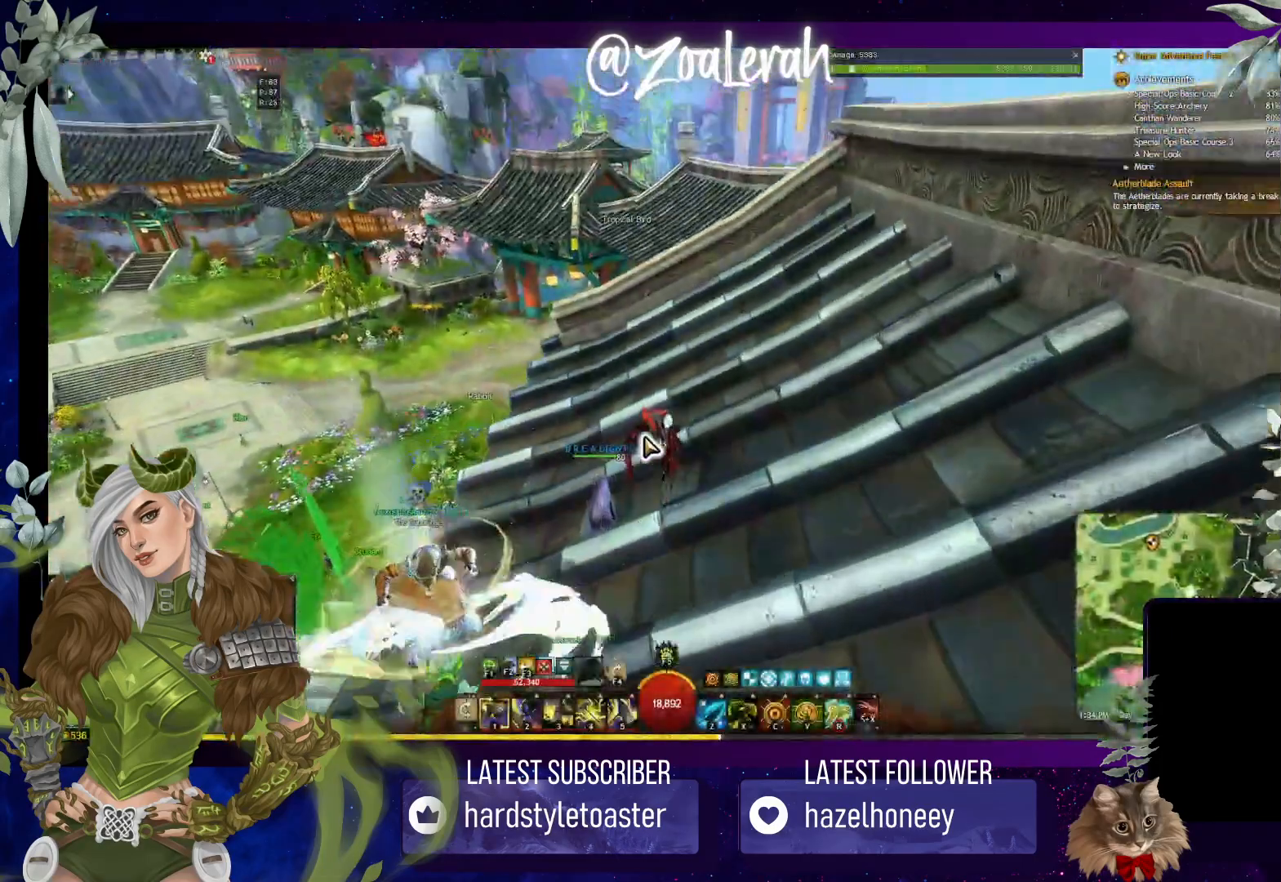
{"keys": ["w"], "events": [[300, "shift", "down"], [350, "c", "down"], [500, "c", "up"], [500, "shift", "up"]]}
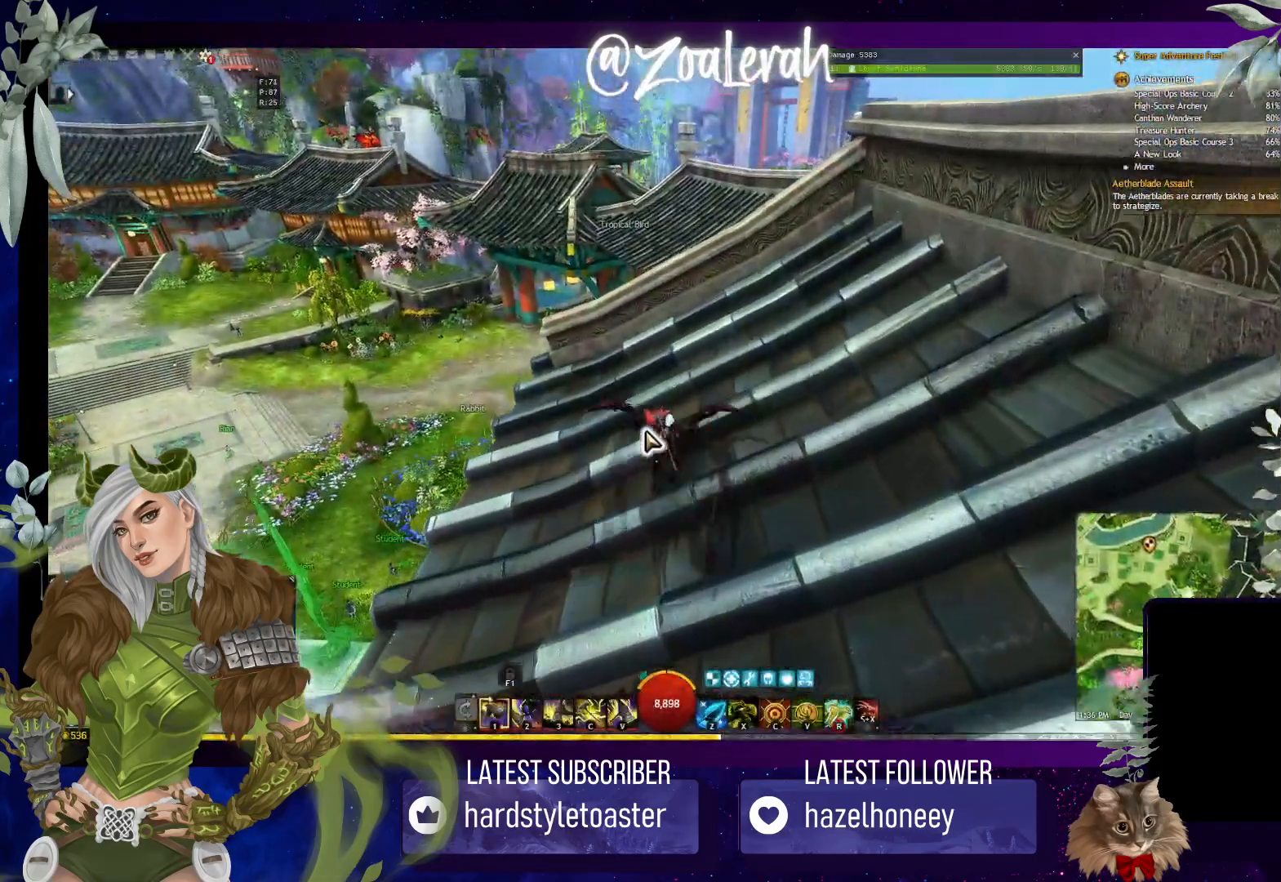
{"keys": ["space", "w"], "events": [[300, "space", "down"]]}
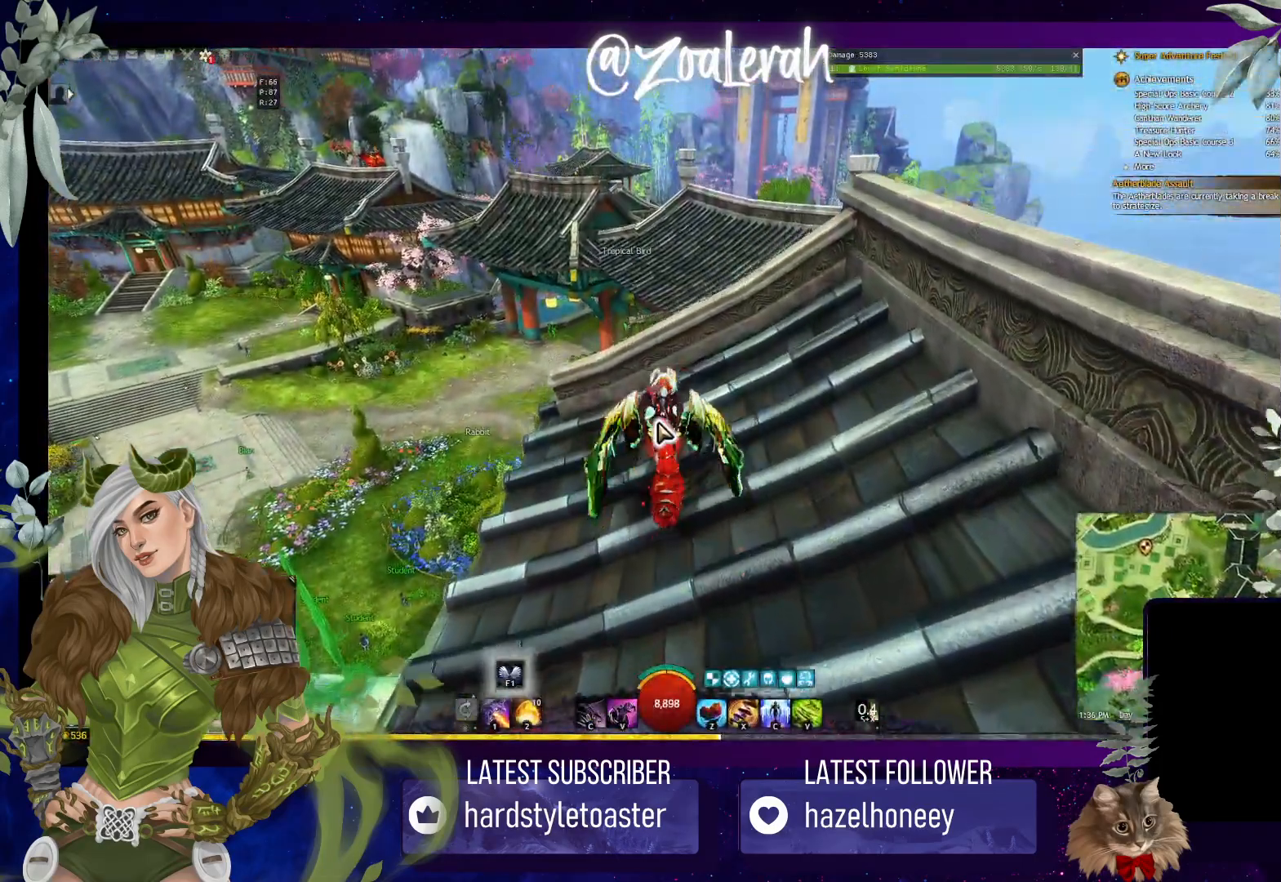
{"keys": ["space", "w"], "events": []}
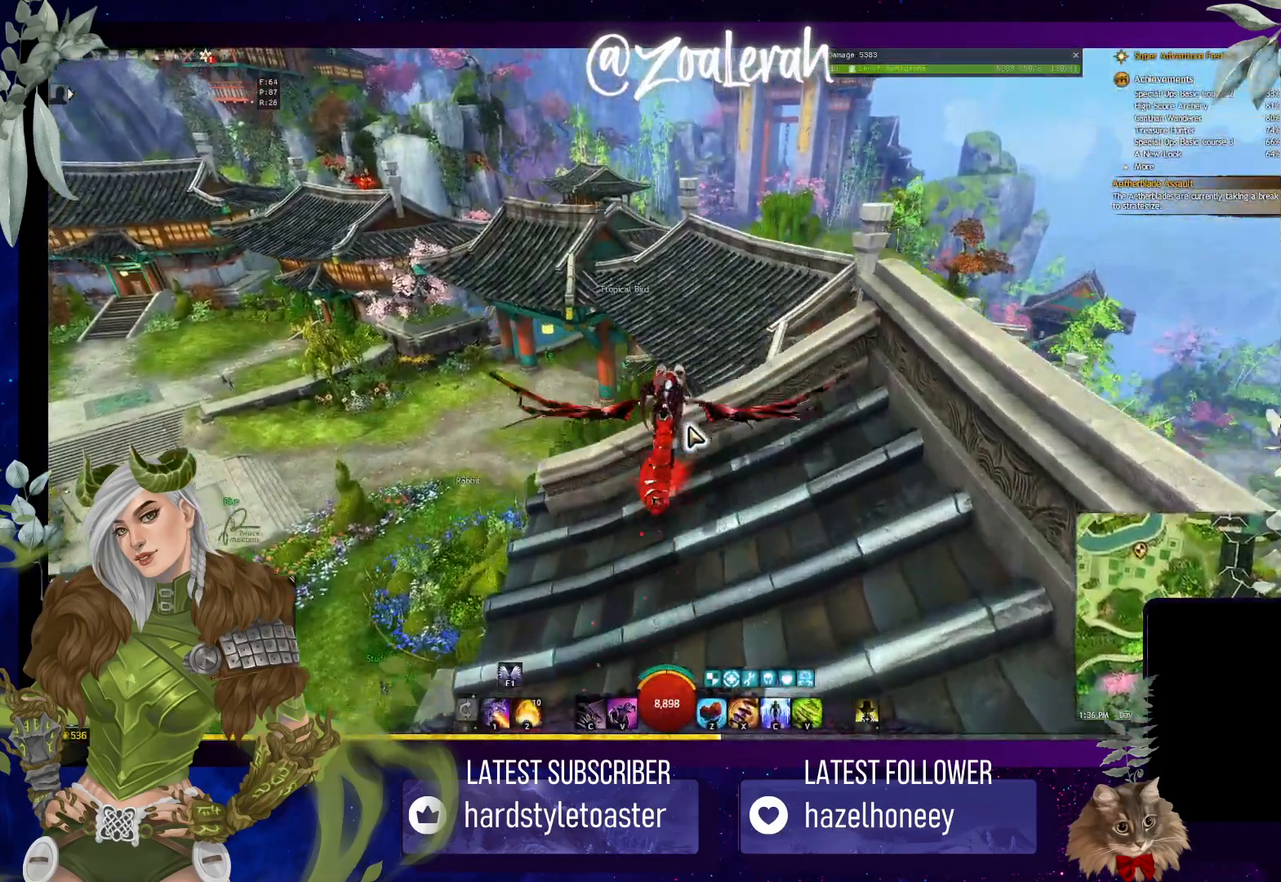
{"keys": ["space", "w"], "events": []}
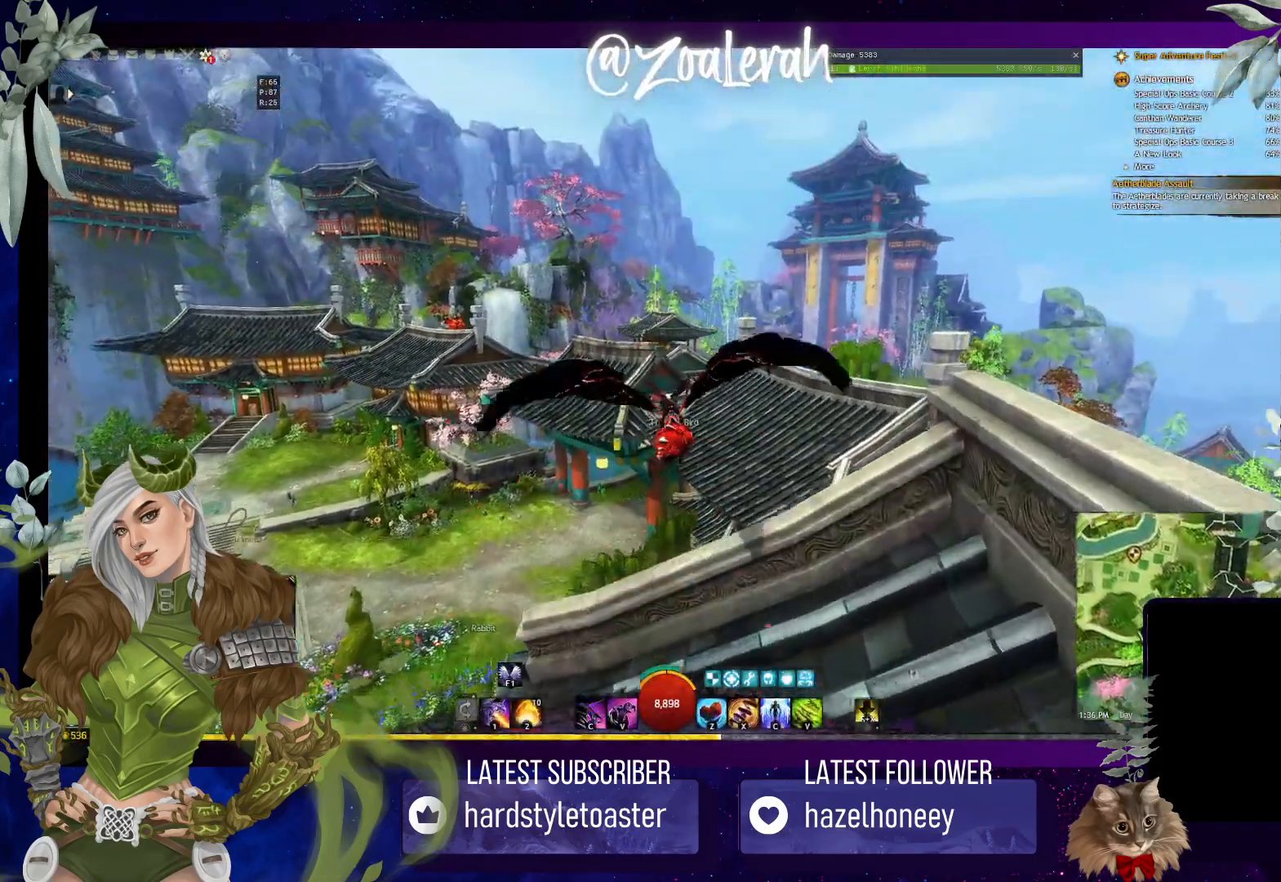
{"keys": ["space", "w"], "events": [[217, "v", "down"], [417, "v", "up"]]}
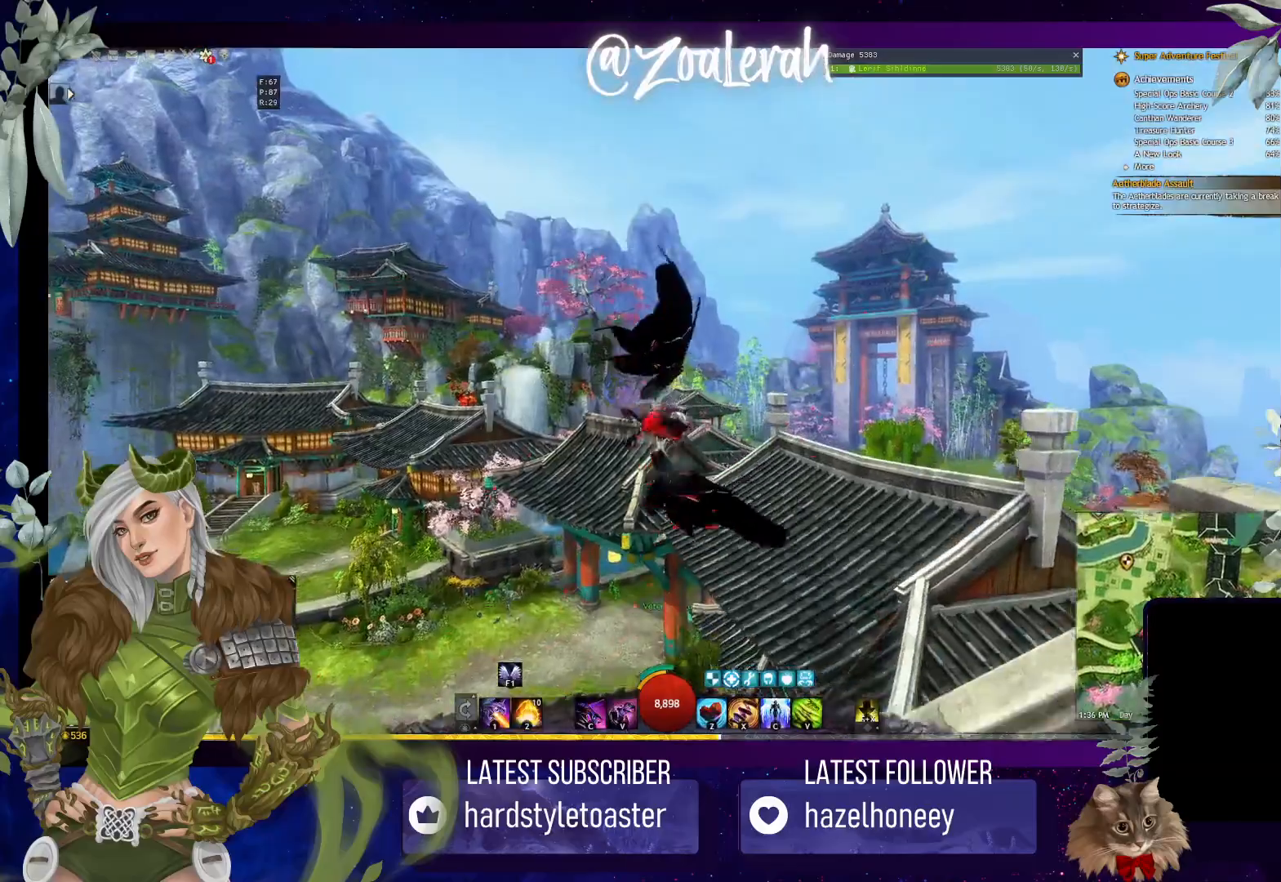
{"keys": ["space", "v", "w"], "events": [[334, "v", "down"]]}
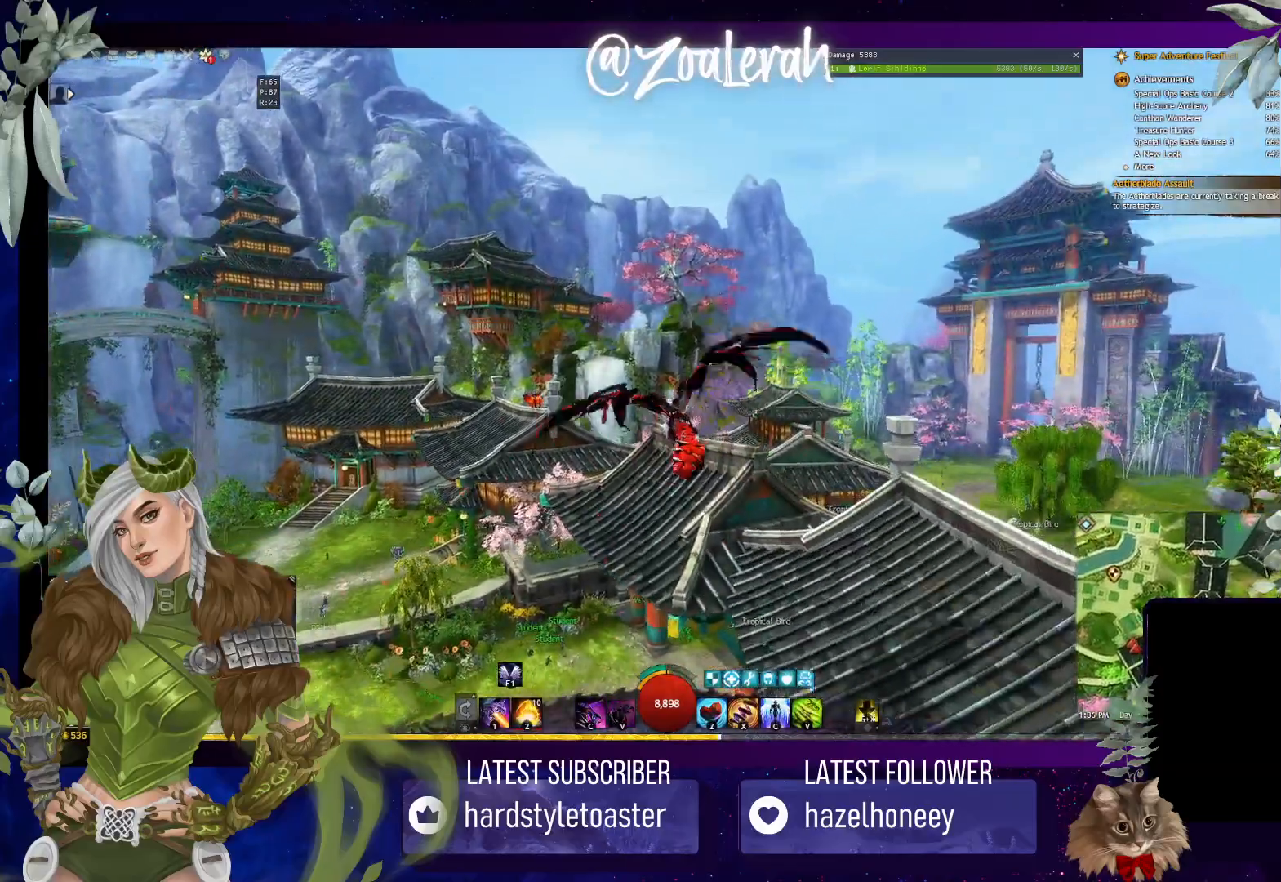
{"keys": ["space", "w"], "events": [[84, "v", "up"]]}
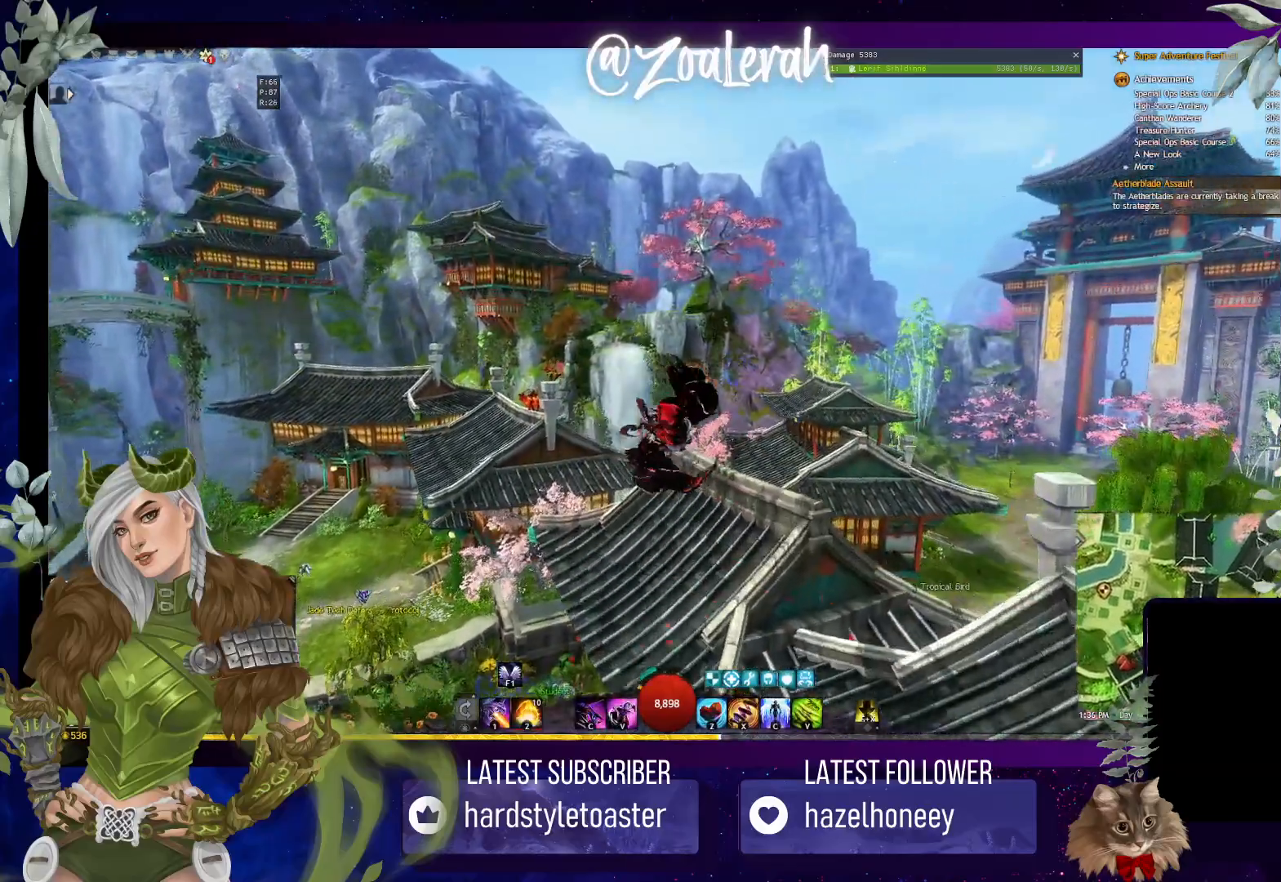
{"keys": ["d", "space", "w"], "events": [[417, "d", "down"]]}
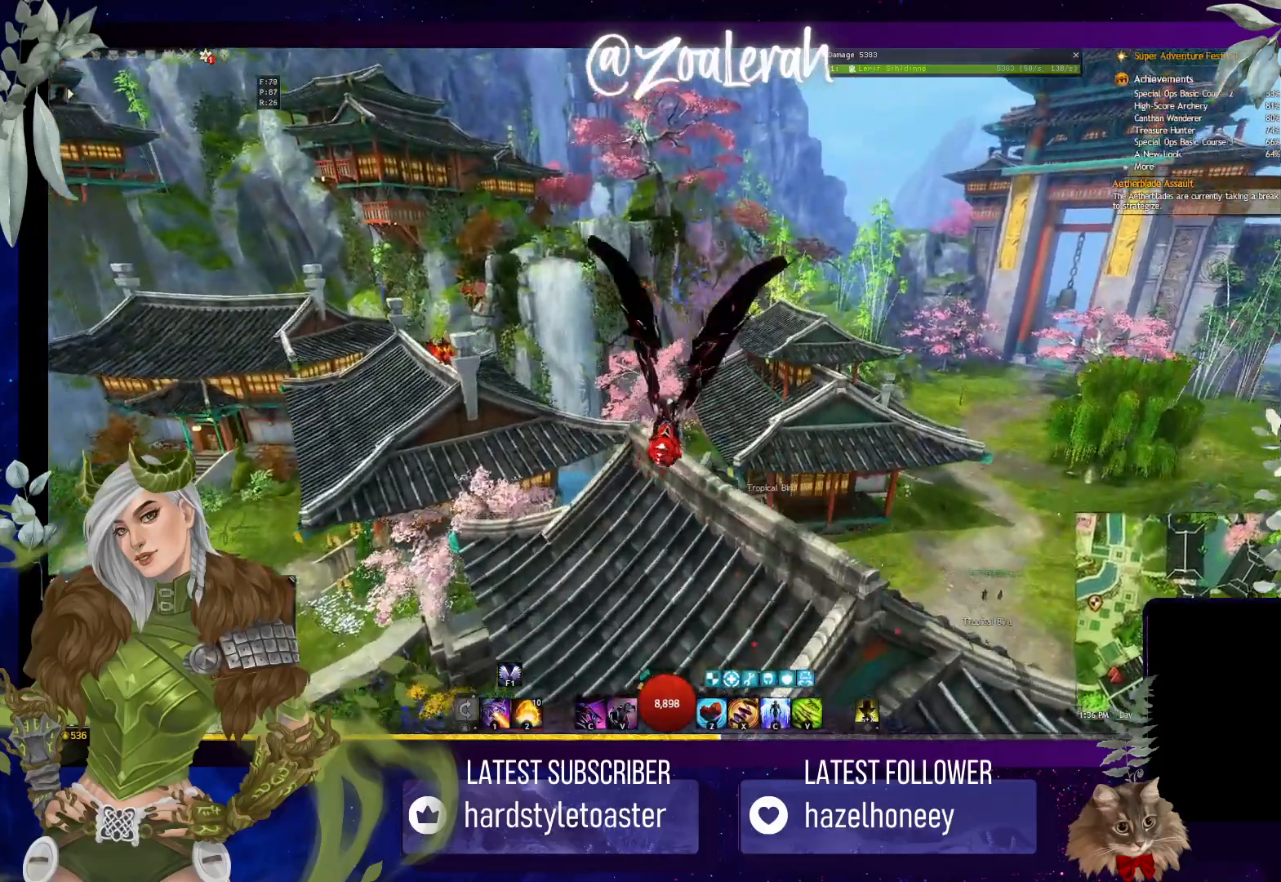
{"keys": ["w"], "events": [[200, "space", "up"], [234, "d", "up"]]}
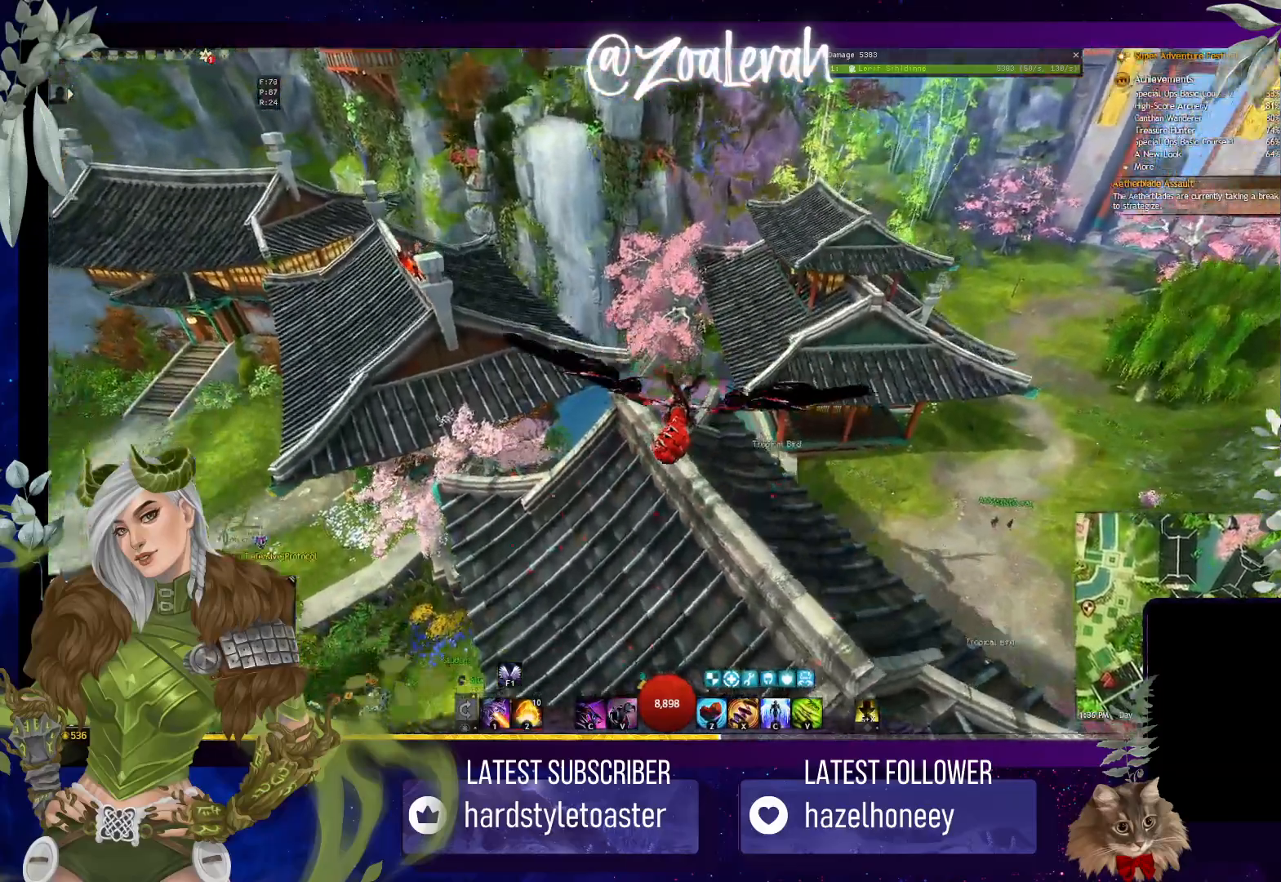
{"keys": ["w"], "events": [[184, "q", "down"], [334, "q", "up"]]}
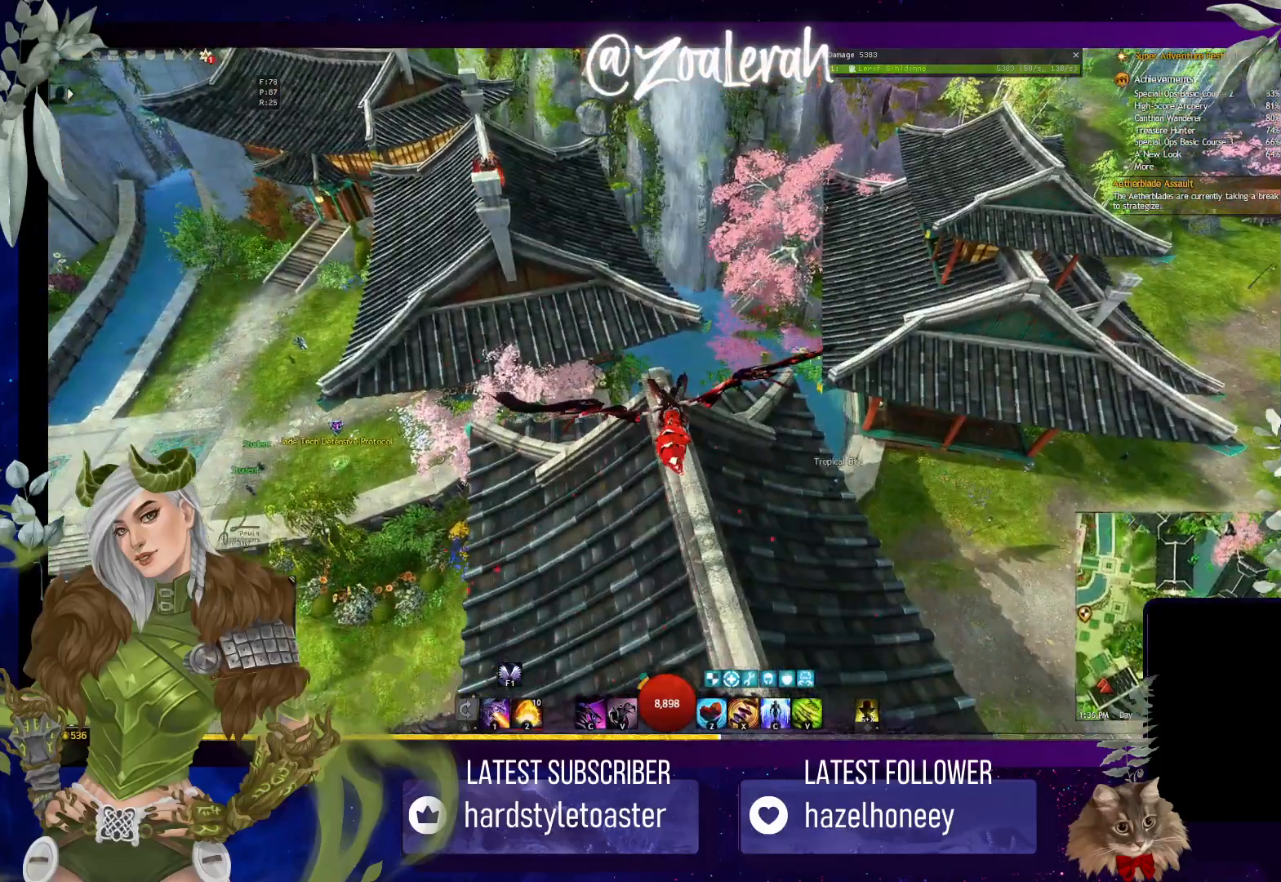
{"keys": ["w"], "events": [[100, "q", "down"], [300, "q", "up"]]}
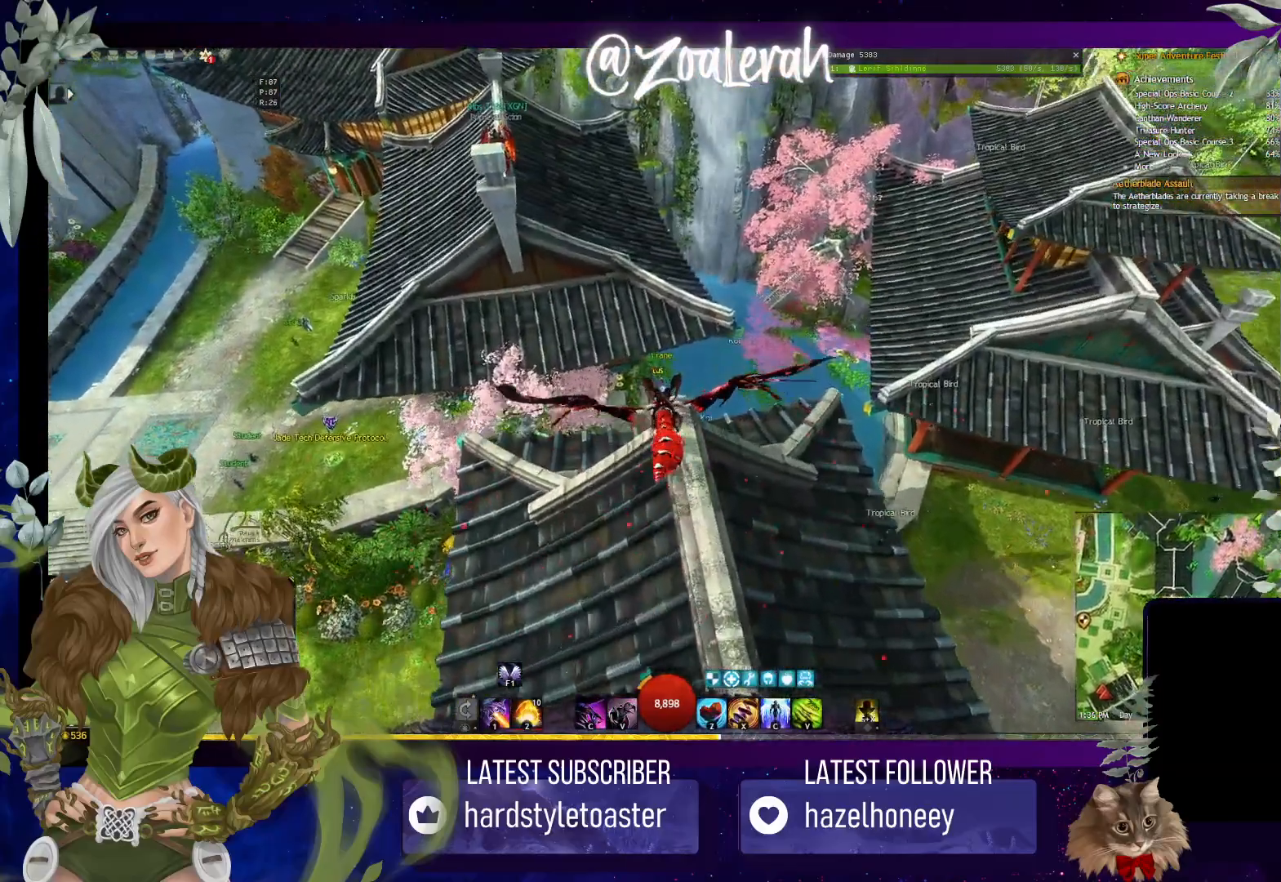
{"keys": ["w"], "events": []}
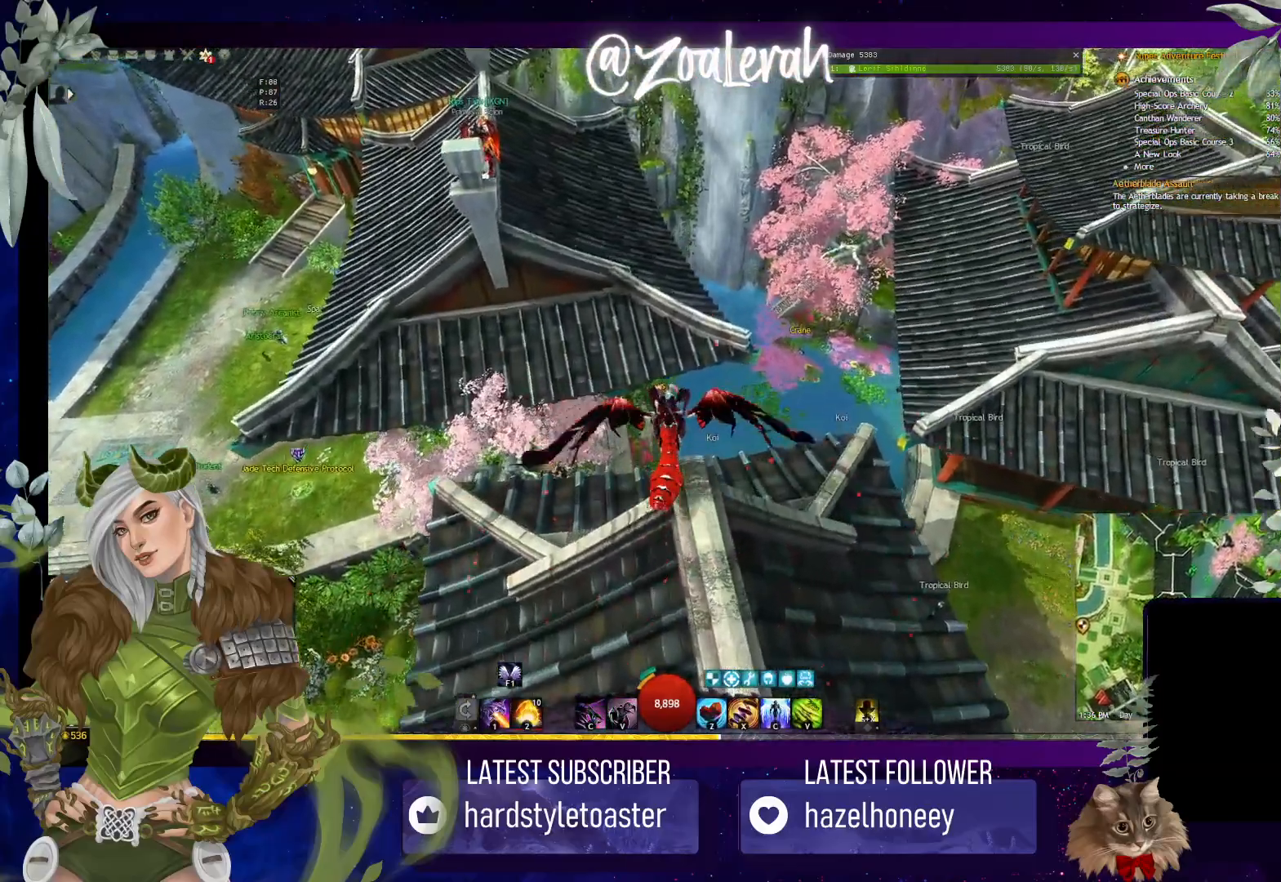
{"keys": ["space", "w"], "events": [[117, "space", "down"]]}
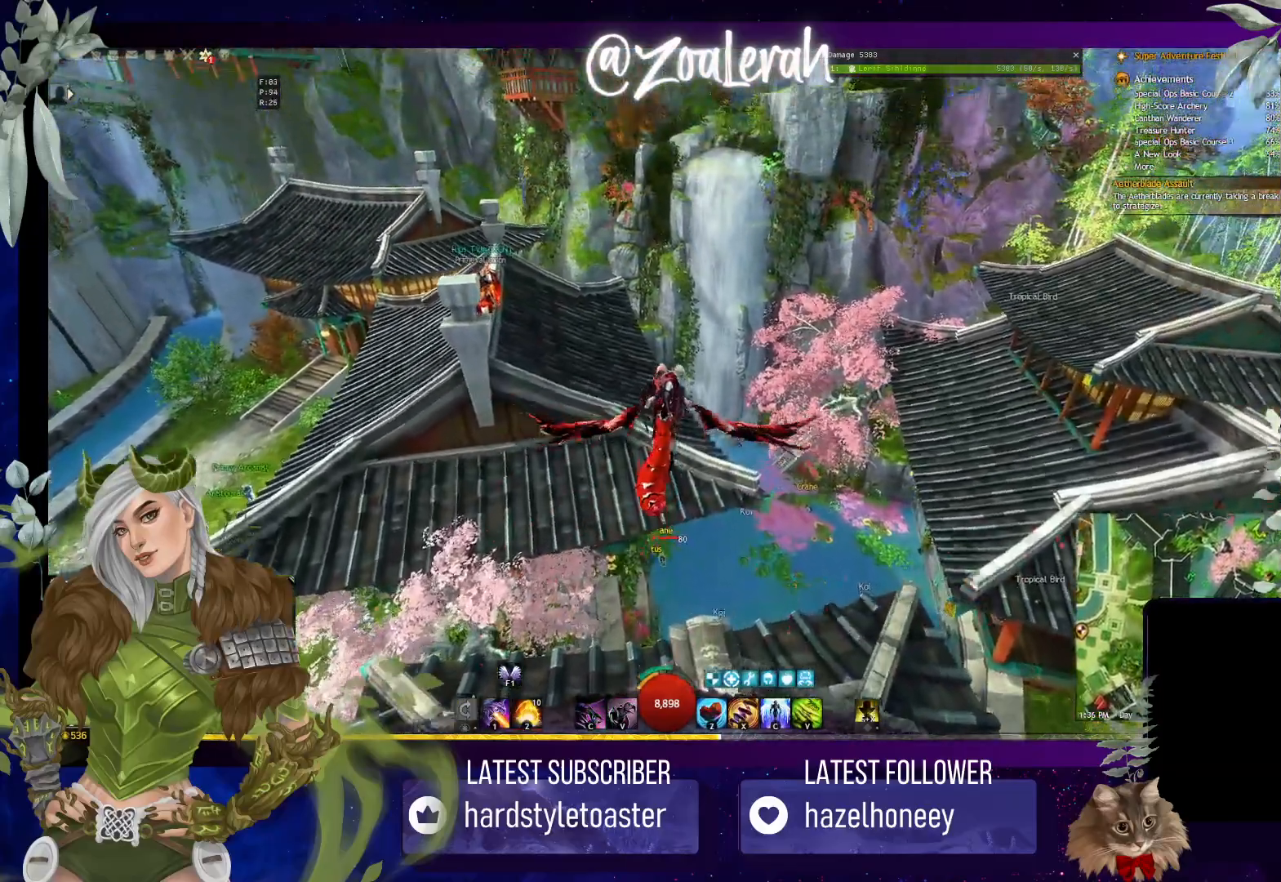
{"keys": ["space", "w"], "events": []}
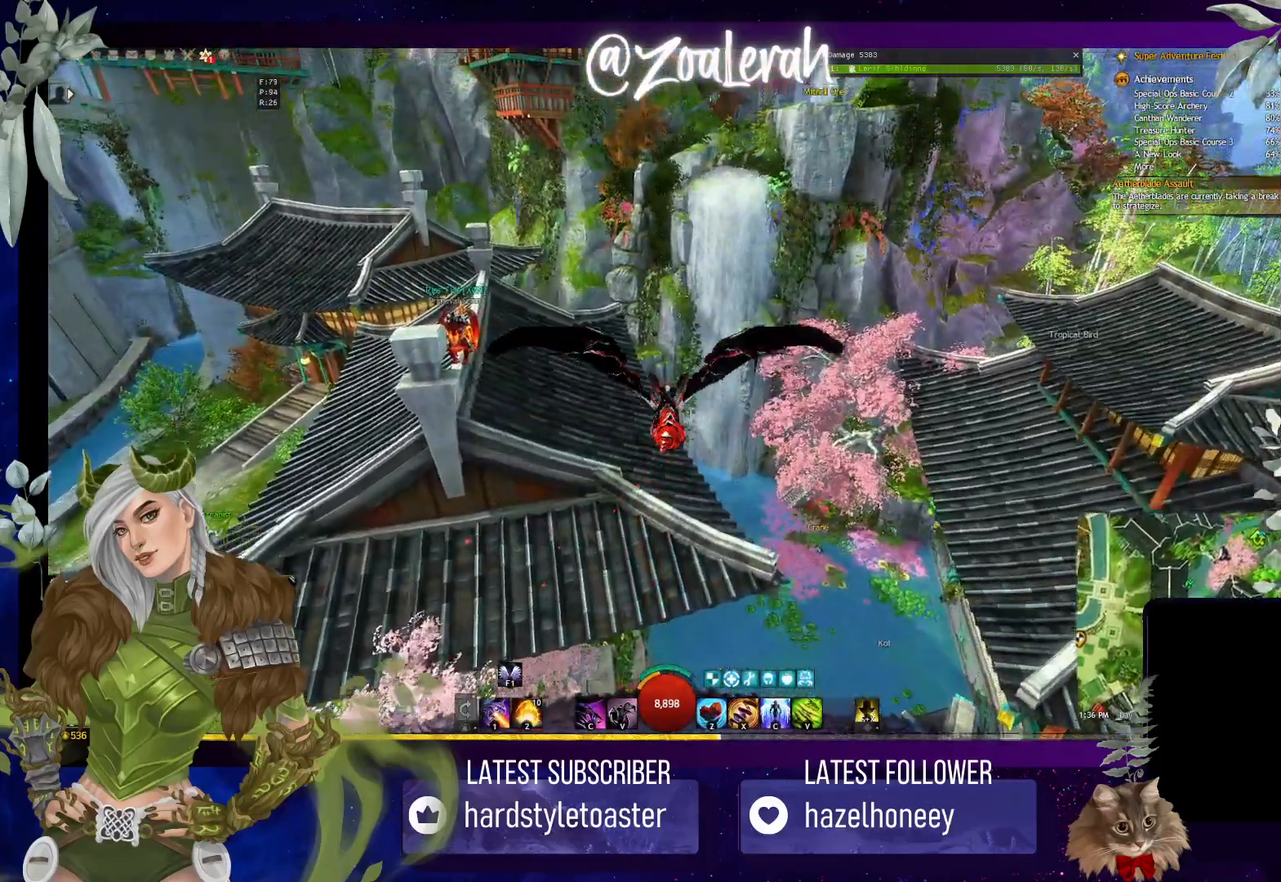
{"keys": ["space", "w"], "events": []}
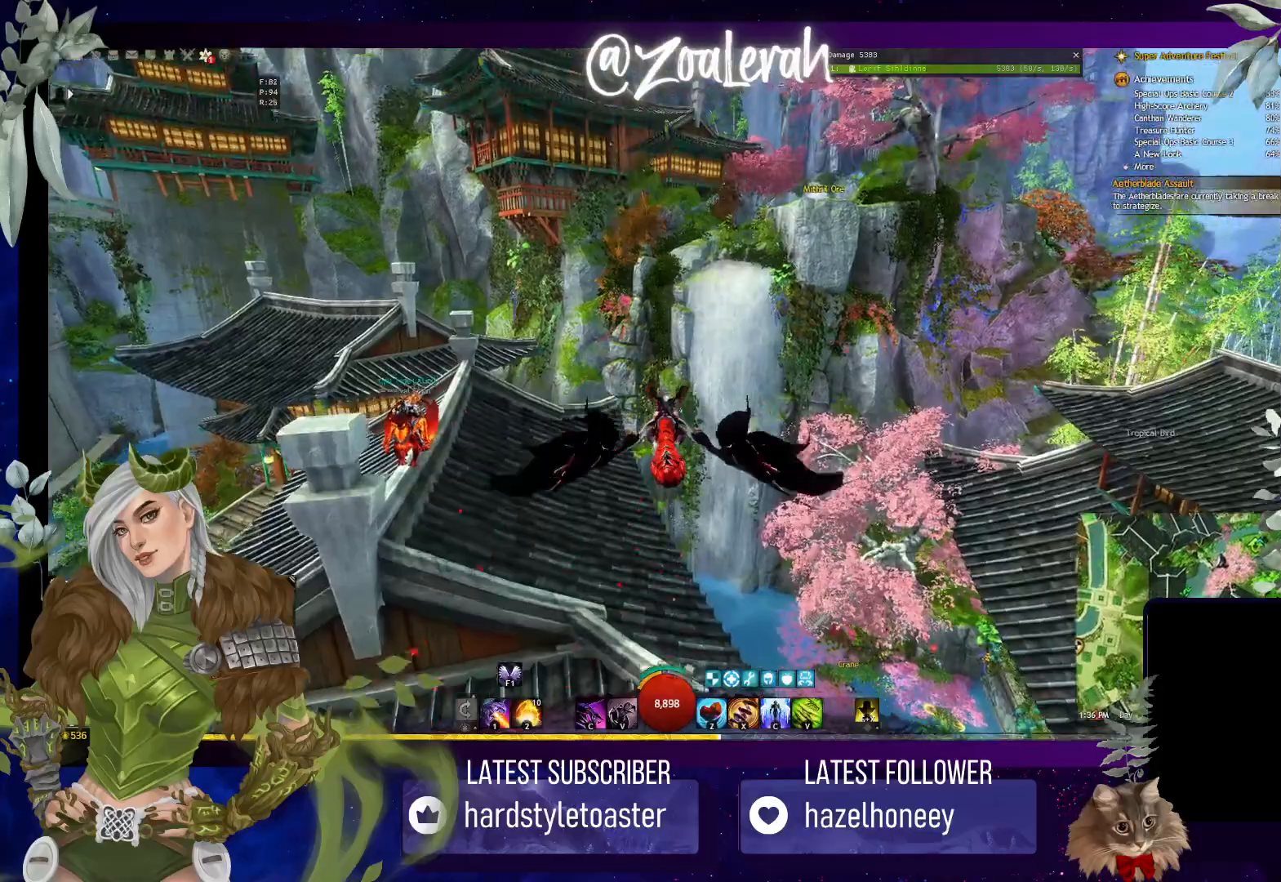
{"keys": ["space", "w"], "events": []}
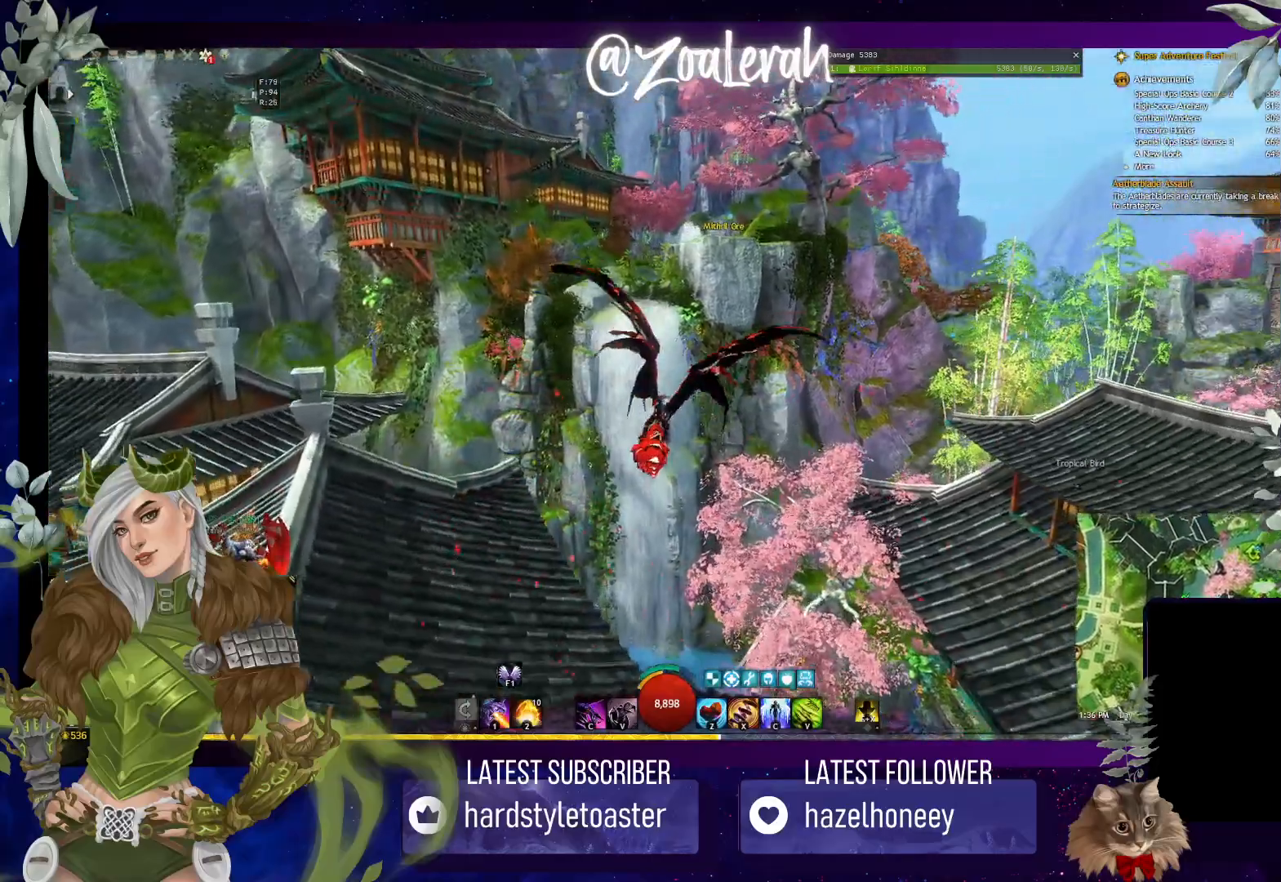
{"keys": ["space", "w"], "events": []}